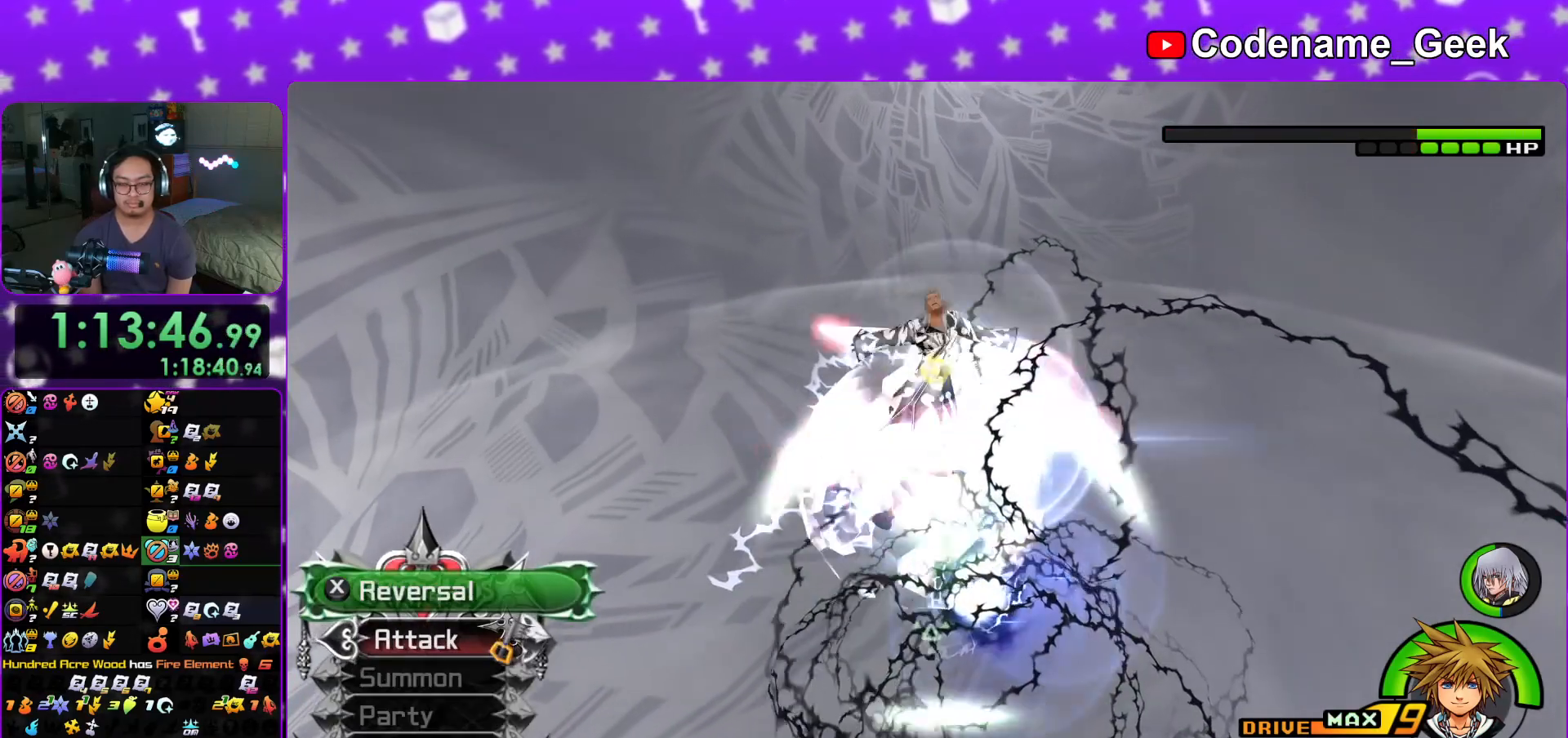
Gameplay with a controller (Nintendo layout); each line is a JSON object with the inputs held at the frame after it. "events" lists button and stick changes between this image and that frame as [ms after this image, input, new state], when the widget could be followed in between. Not read: L3 R3.
{"buttons": ["B", "L1"], "left_stick": "center", "right_stick": "center", "events": [[50, "X", "down"], [133, "X", "up"], [250, "L1", "down"], [400, "B", "down"]]}
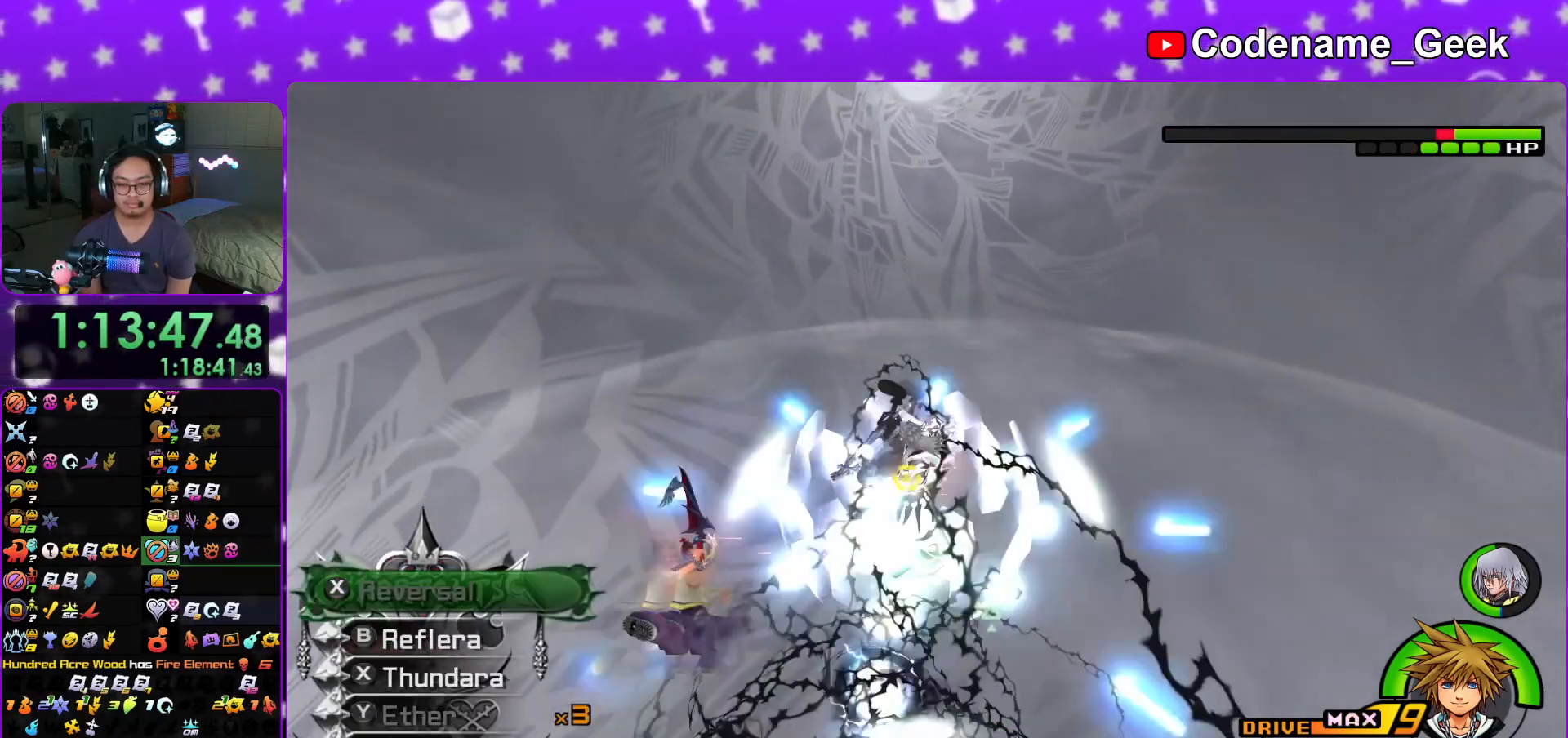
{"buttons": ["B", "L1"], "left_stick": "center", "right_stick": "center", "events": [[17, "B", "up"], [50, "B", "down"], [184, "B", "up"], [217, "B", "down"], [351, "B", "up"], [401, "B", "down"]]}
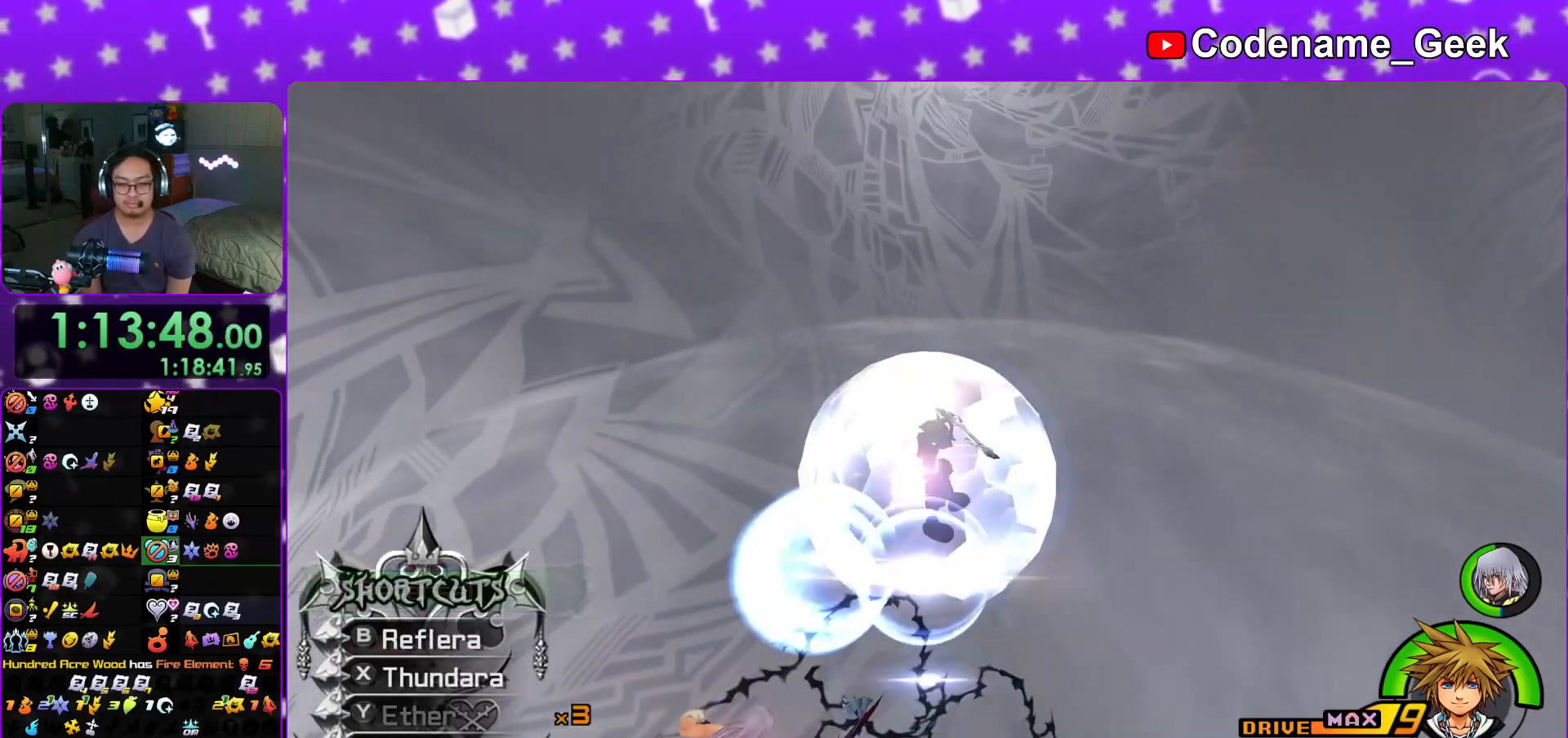
{"buttons": [], "left_stick": "center", "right_stick": "center", "events": [[50, "B", "up"], [100, "B", "down"], [284, "B", "up"], [334, "L1", "up"], [350, "B", "down"], [434, "B", "up"]]}
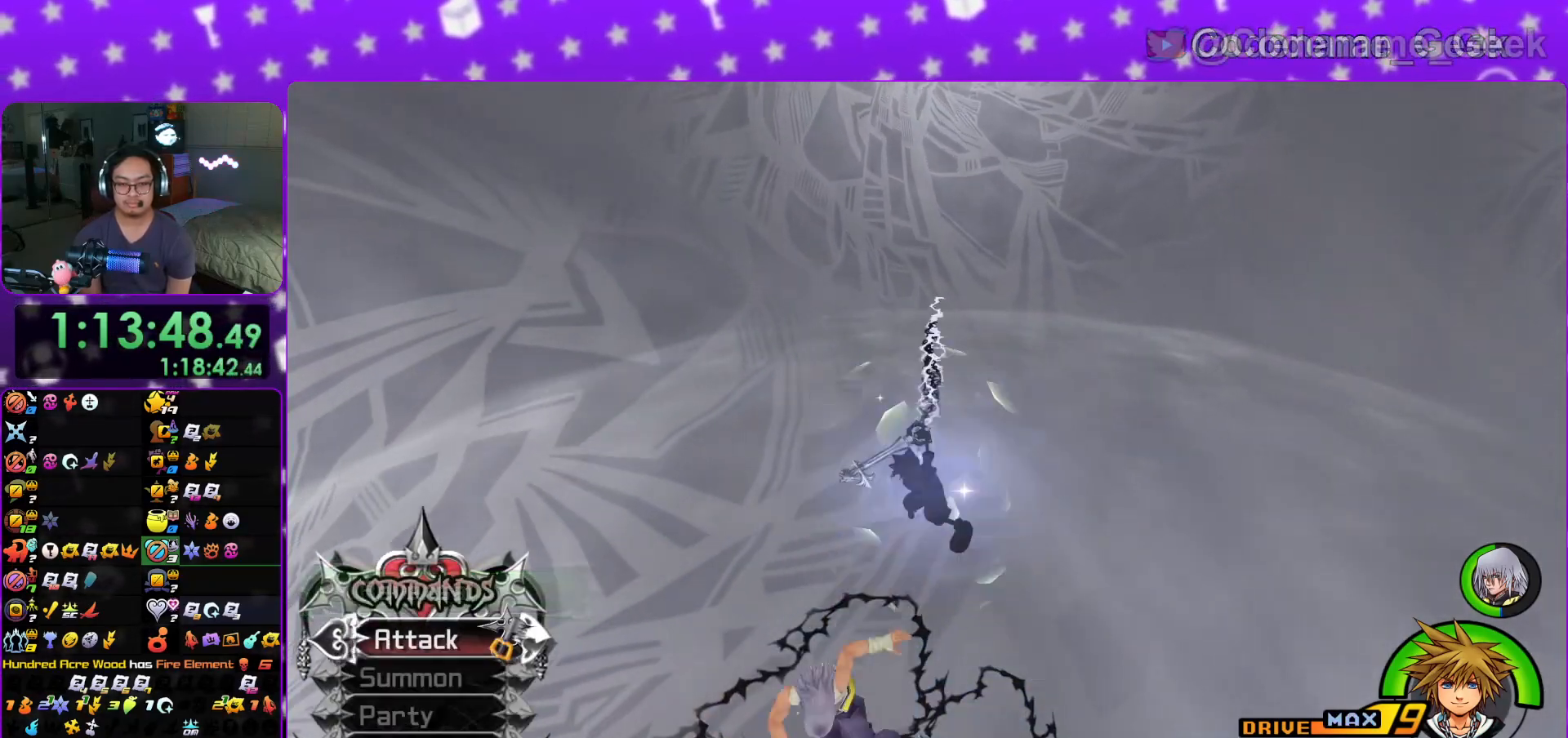
{"buttons": [], "left_stick": "center", "right_stick": "center", "events": [[84, "DPAD_UP", "down"], [184, "DPAD_UP", "up"], [217, "A", "down"], [301, "A", "up"], [351, "DPAD_LEFT", "down"], [451, "DPAD_LEFT", "up"]]}
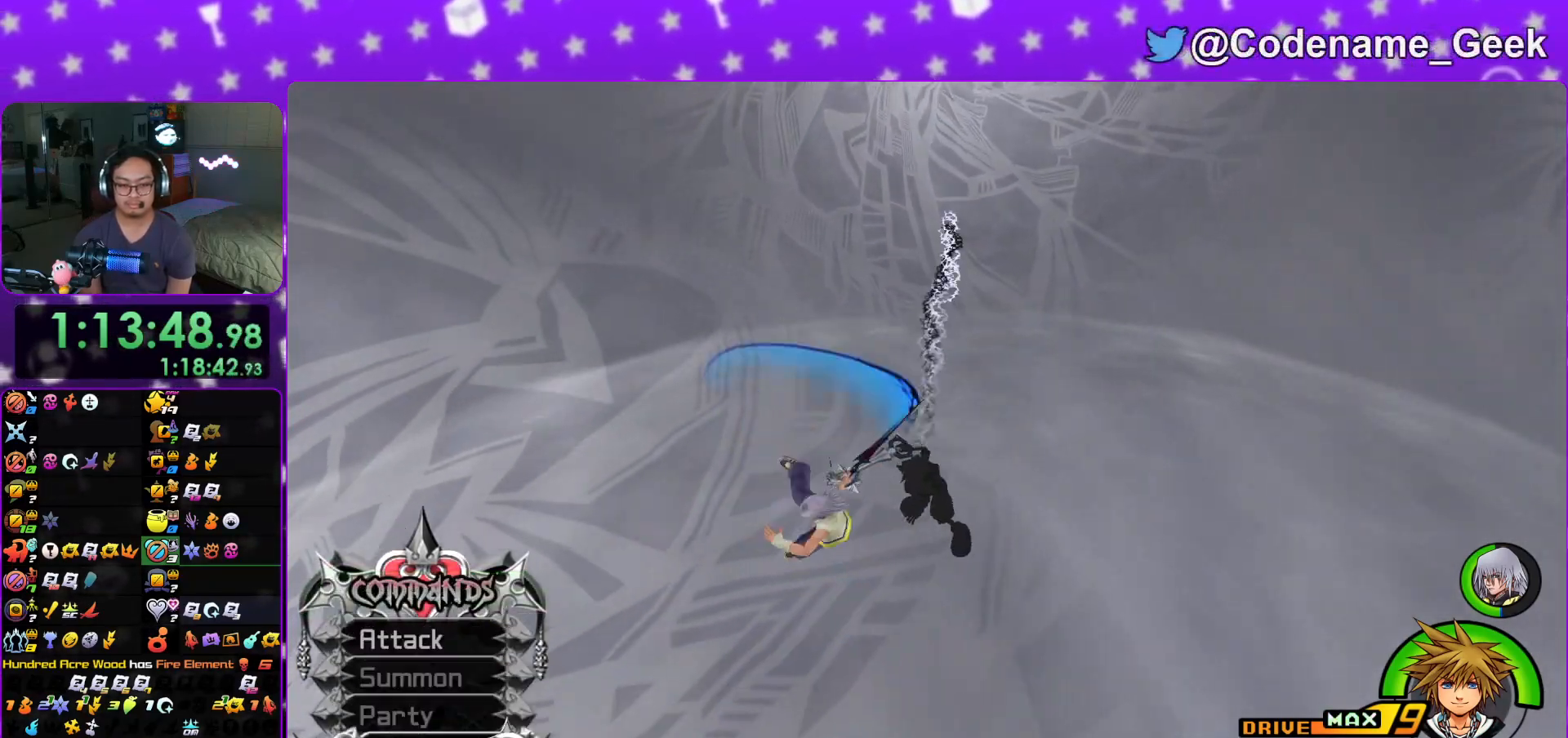
{"buttons": ["L1"], "left_stick": "up-right", "right_stick": "left", "events": [[17, "DPAD_LEFT", "down"], [83, "DPAD_LEFT", "up"], [167, "A", "down"], [234, "A", "up"], [367, "right_stick", "left"], [384, "left_stick", "up-right"], [484, "L1", "down"]]}
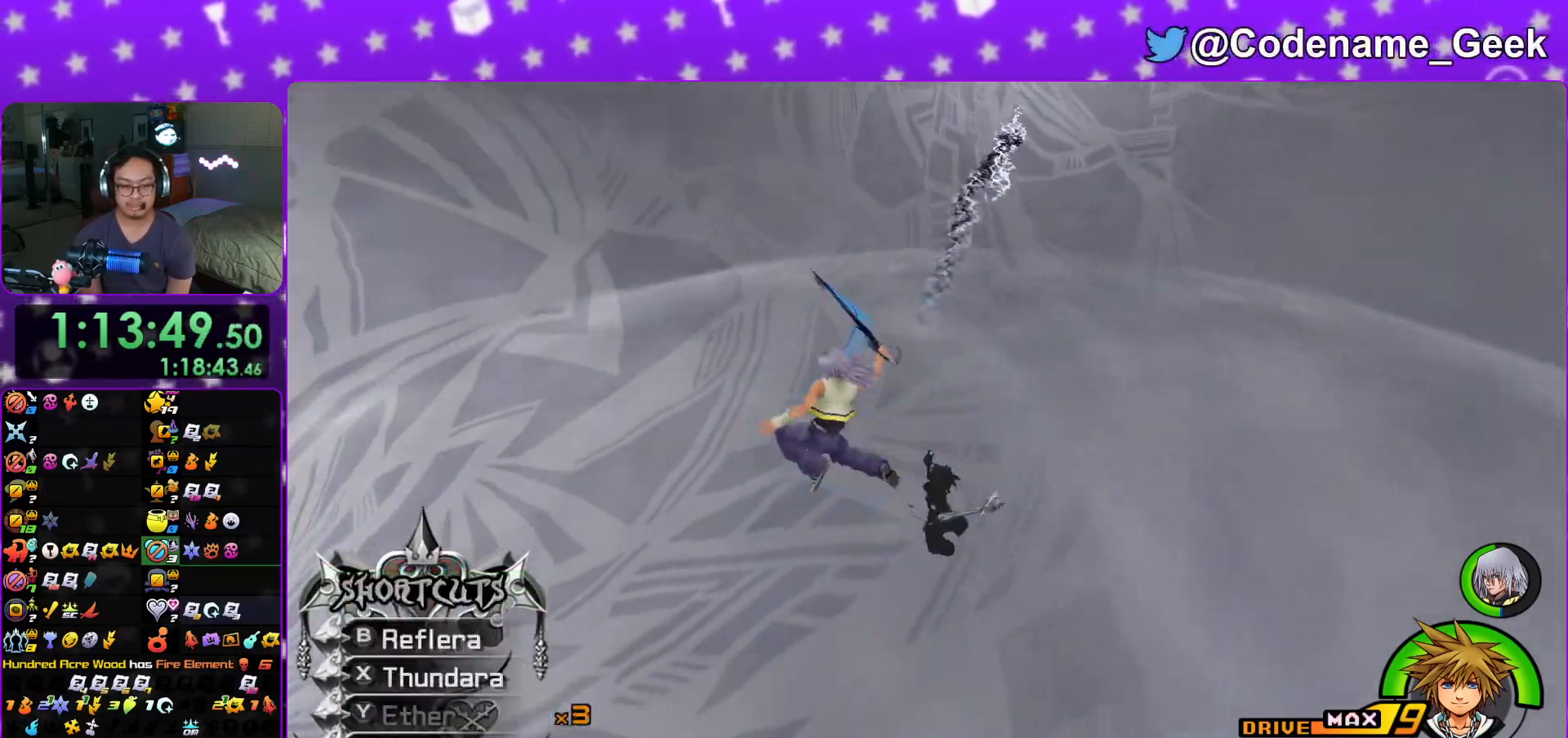
{"buttons": ["L1"], "left_stick": "down-right", "right_stick": "left", "events": [[117, "L1", "up"], [134, "left_stick", "down-right"], [267, "L1", "down"], [334, "L1", "up"], [484, "L1", "down"]]}
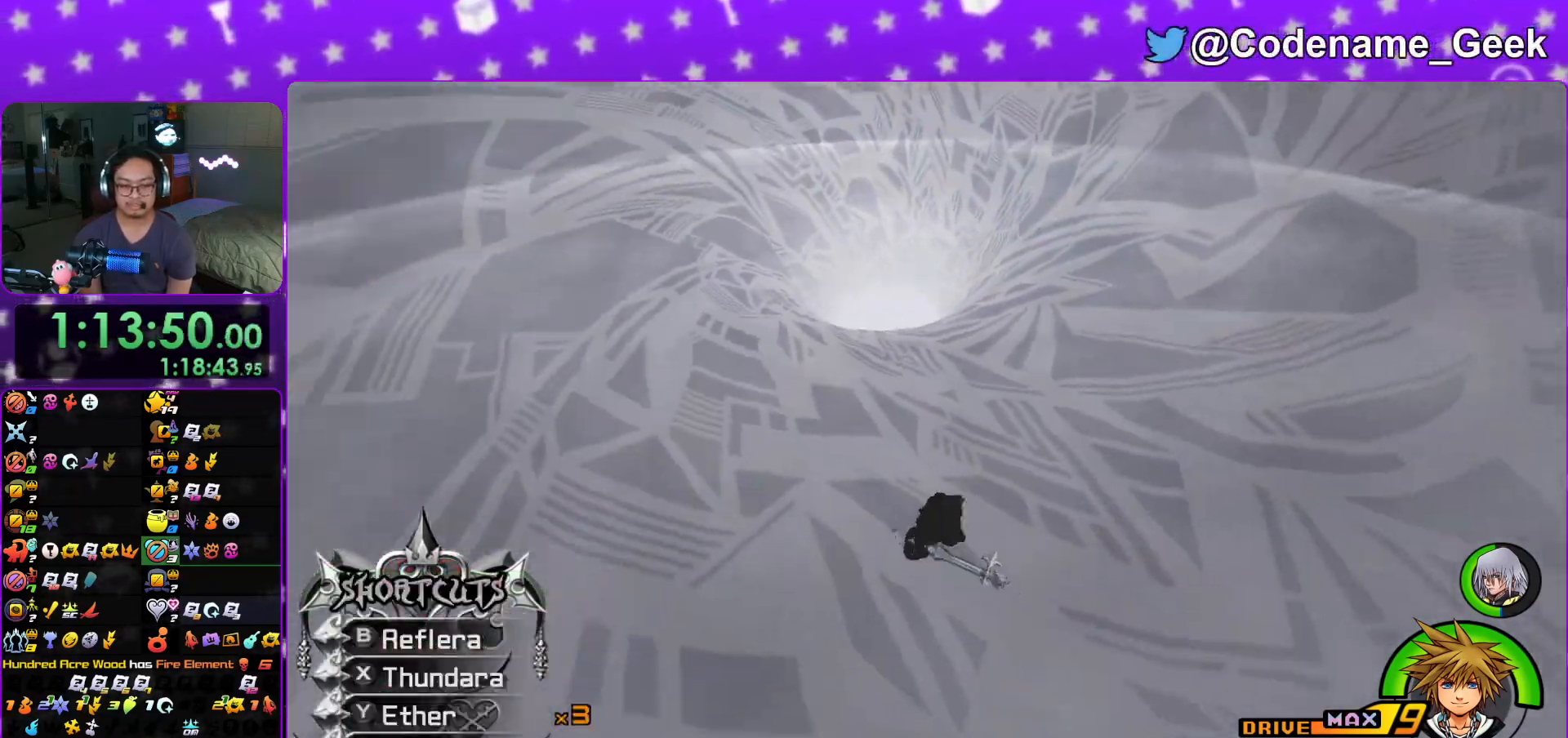
{"buttons": ["L1"], "left_stick": "down-right", "right_stick": "center", "events": [[50, "L1", "up"], [200, "L1", "down"], [284, "L1", "up"], [467, "L1", "down"], [467, "right_stick", "center"]]}
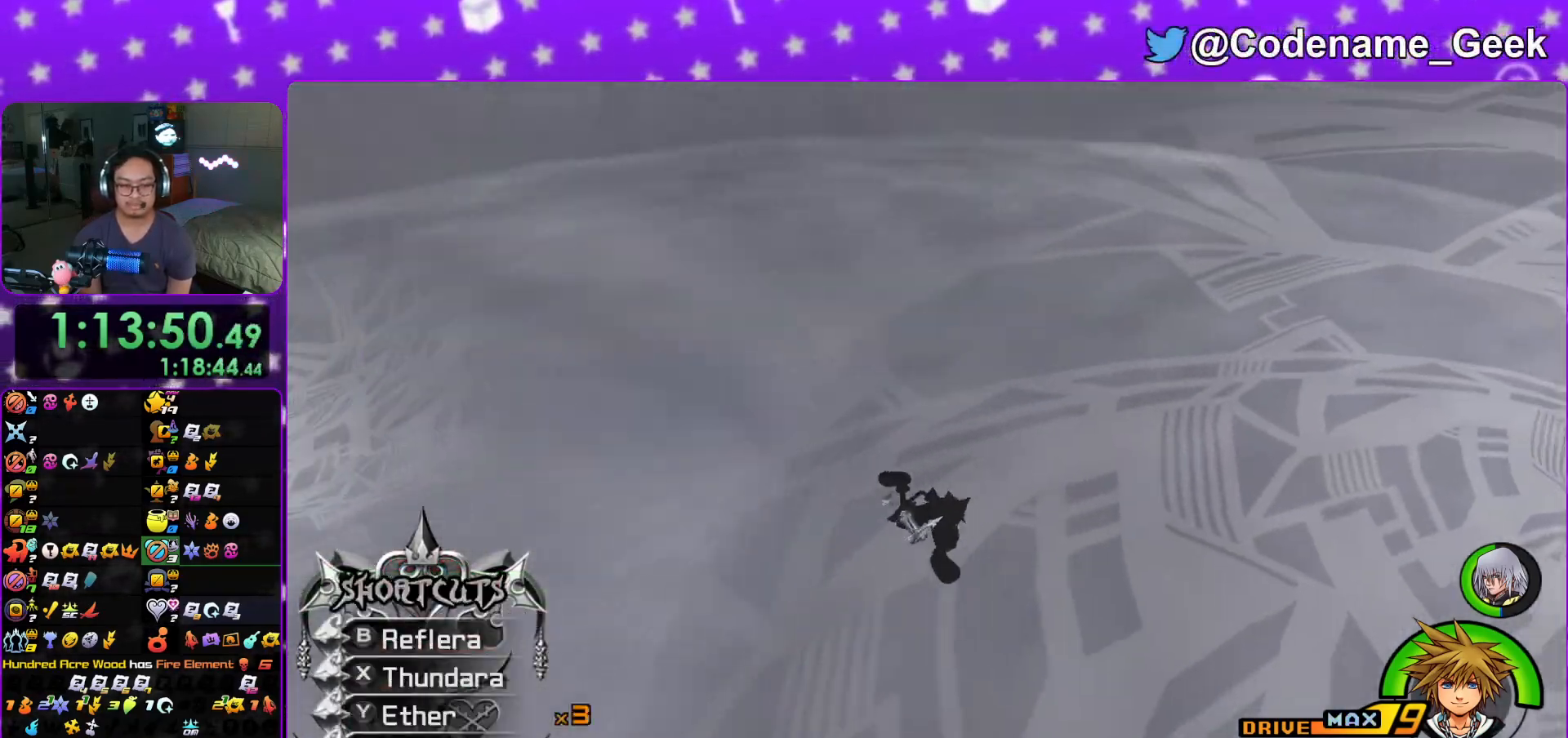
{"buttons": ["X"], "left_stick": "down-right", "right_stick": "center", "events": [[17, "L1", "up"], [101, "right_stick", "left"], [234, "right_stick", "center"], [484, "X", "down"]]}
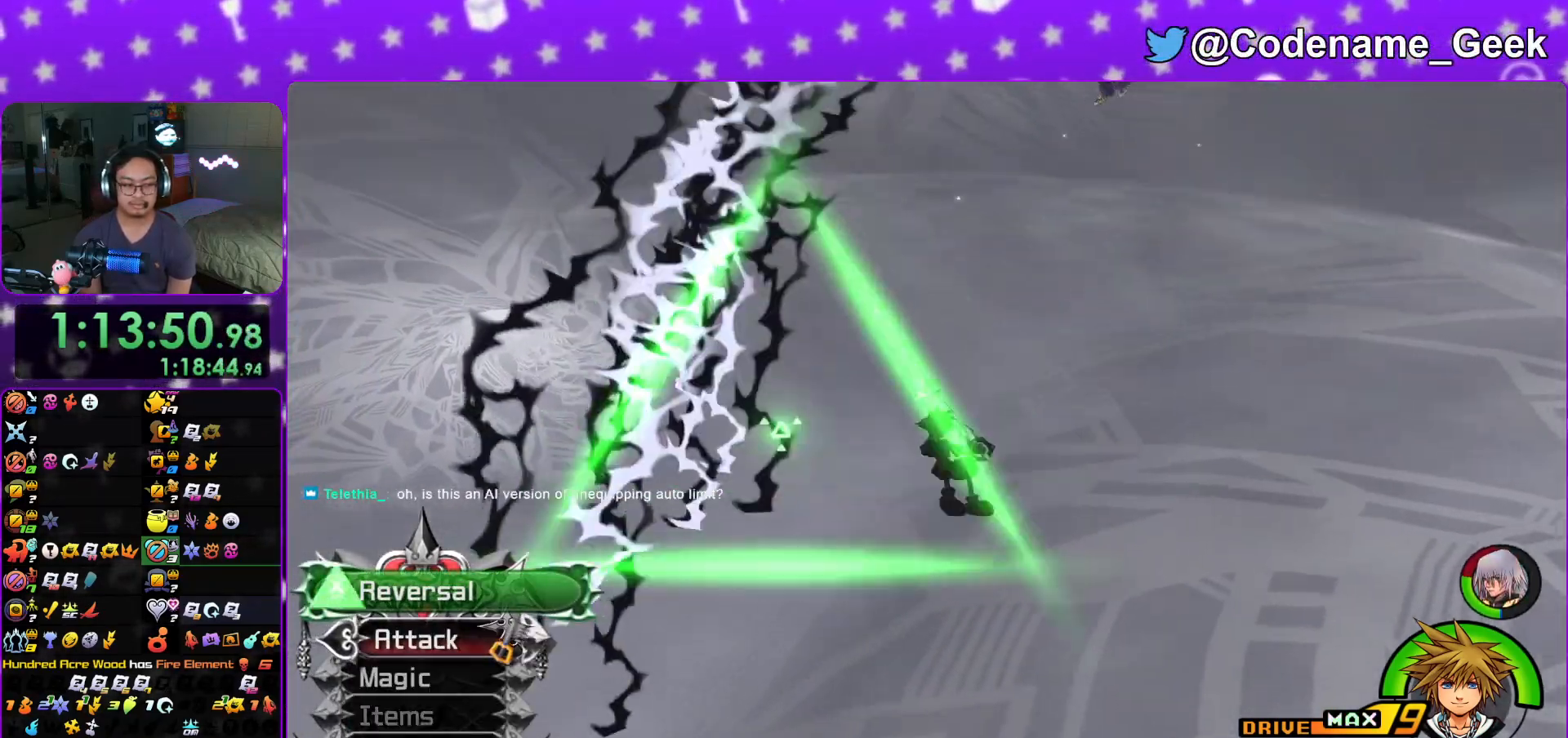
{"buttons": [], "left_stick": "down-right", "right_stick": "left", "events": [[100, "X", "up"], [267, "right_stick", "left"], [317, "right_stick", "center"], [467, "right_stick", "left"]]}
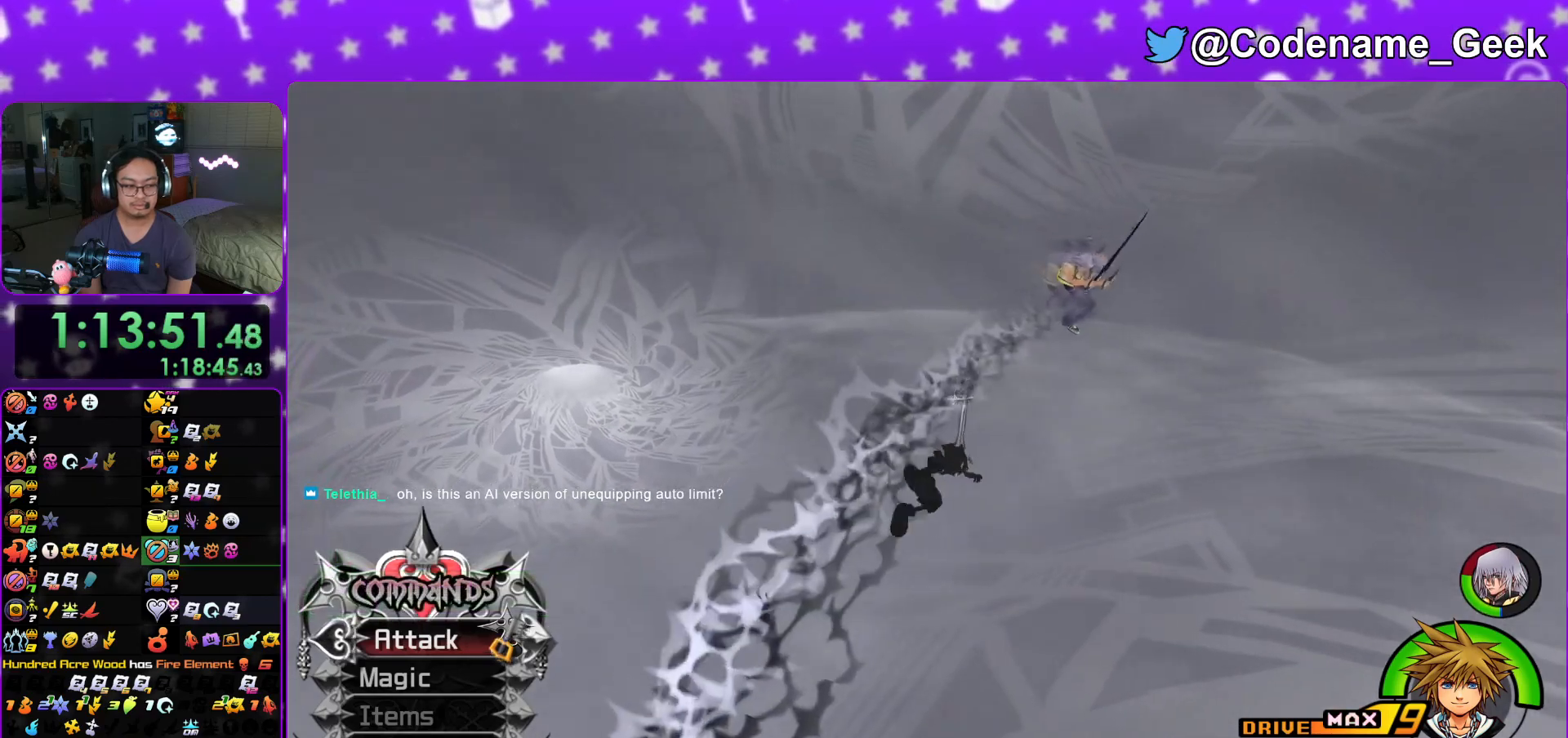
{"buttons": [], "left_stick": "down", "right_stick": "center", "events": [[50, "right_stick", "center"], [167, "right_stick", "left"], [234, "left_stick", "down"], [234, "right_stick", "center"]]}
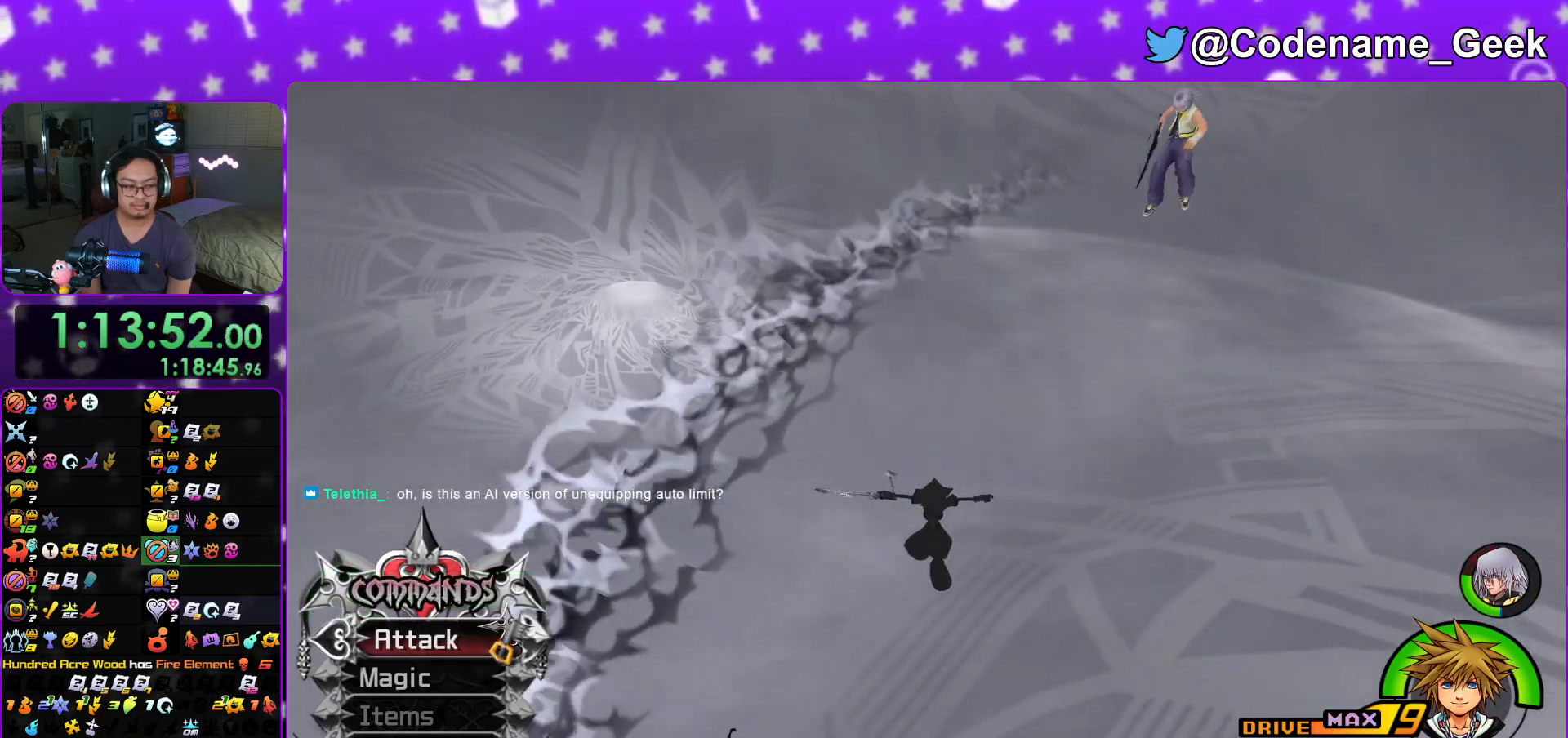
{"buttons": [], "left_stick": "down", "right_stick": "center", "events": []}
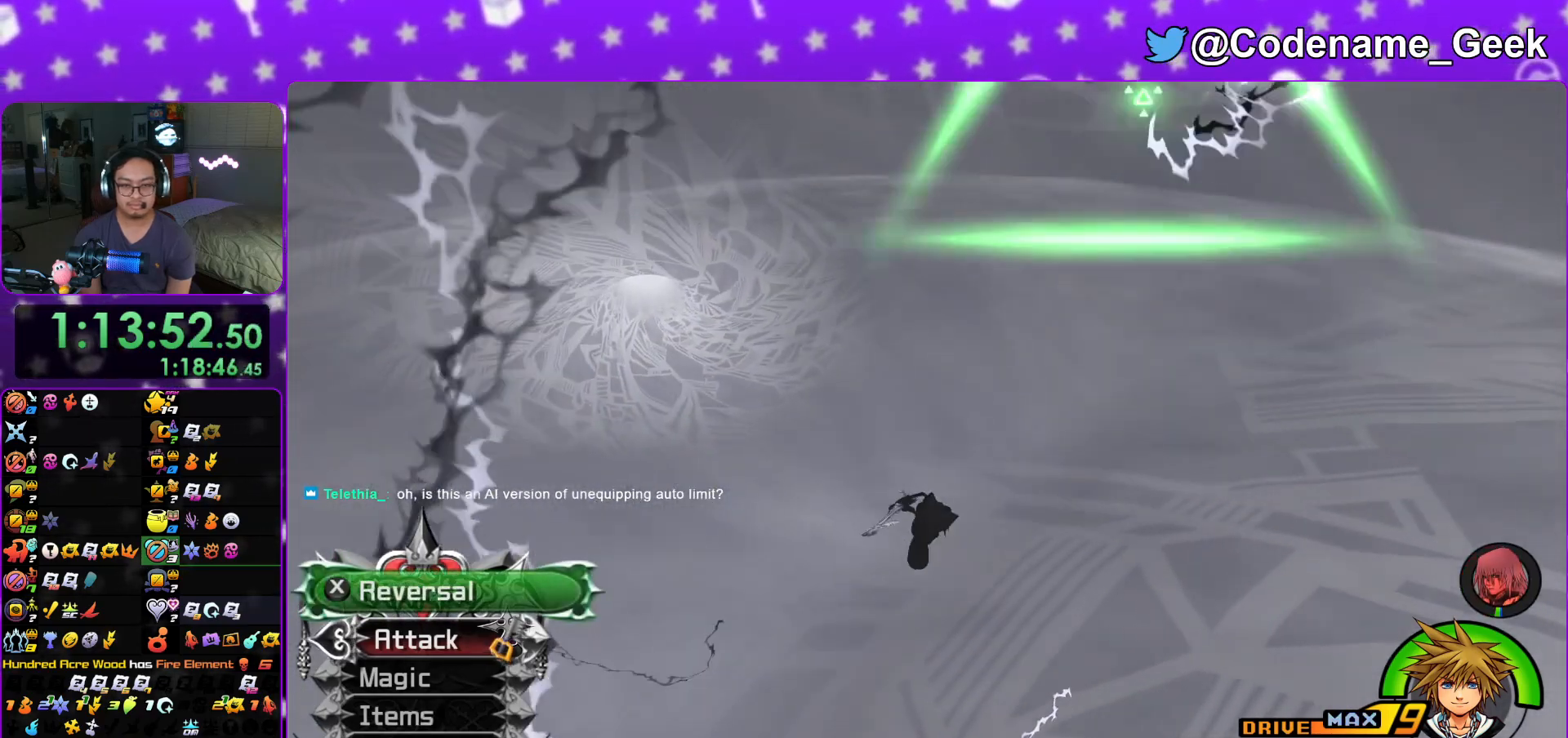
{"buttons": [], "left_stick": "down-right", "right_stick": "center", "events": [[17, "left_stick", "down-right"], [101, "right_stick", "up-left"], [167, "right_stick", "center"], [334, "right_stick", "left"], [401, "right_stick", "center"]]}
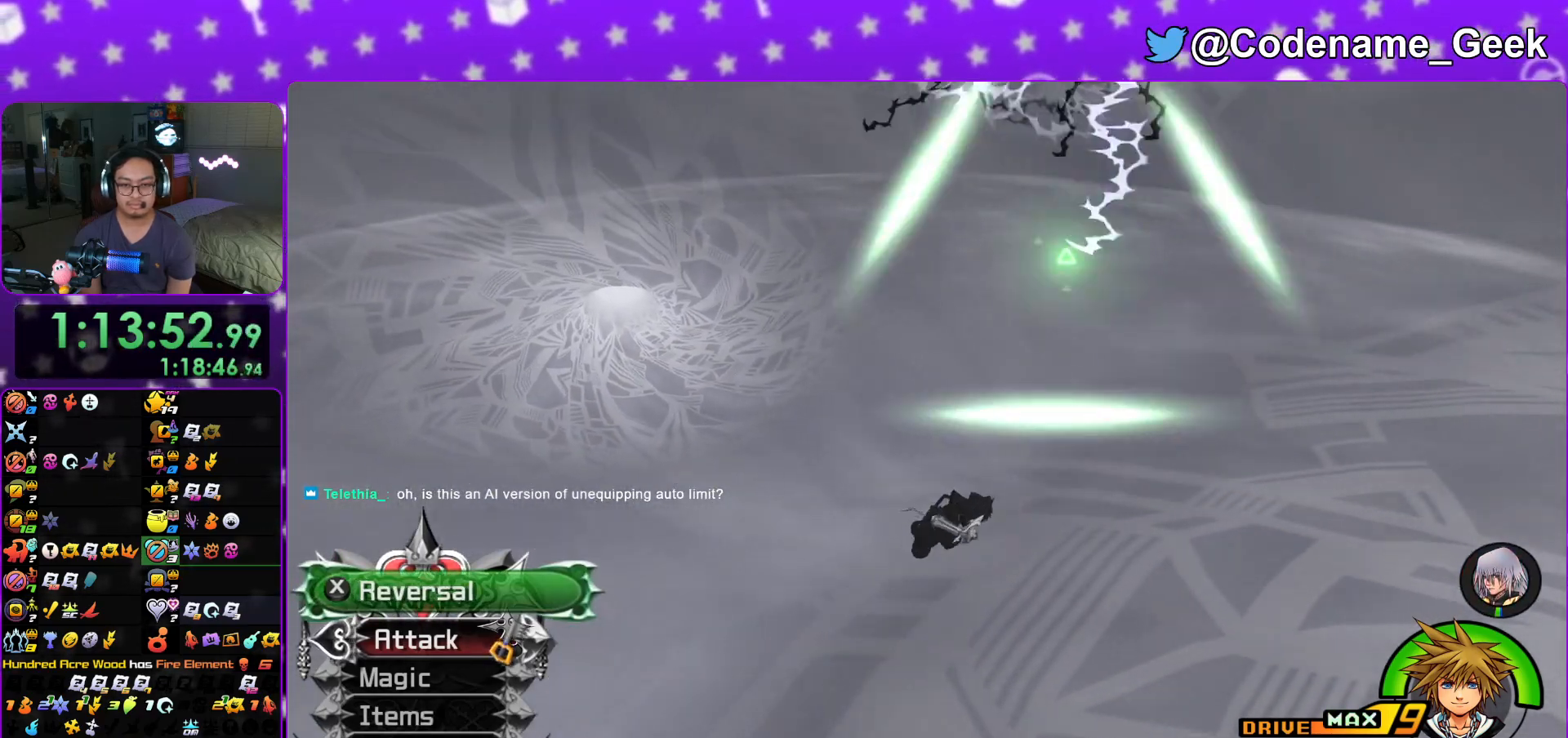
{"buttons": [], "left_stick": "right", "right_stick": "center", "events": [[83, "right_stick", "left"], [217, "left_stick", "right"], [350, "right_stick", "center"]]}
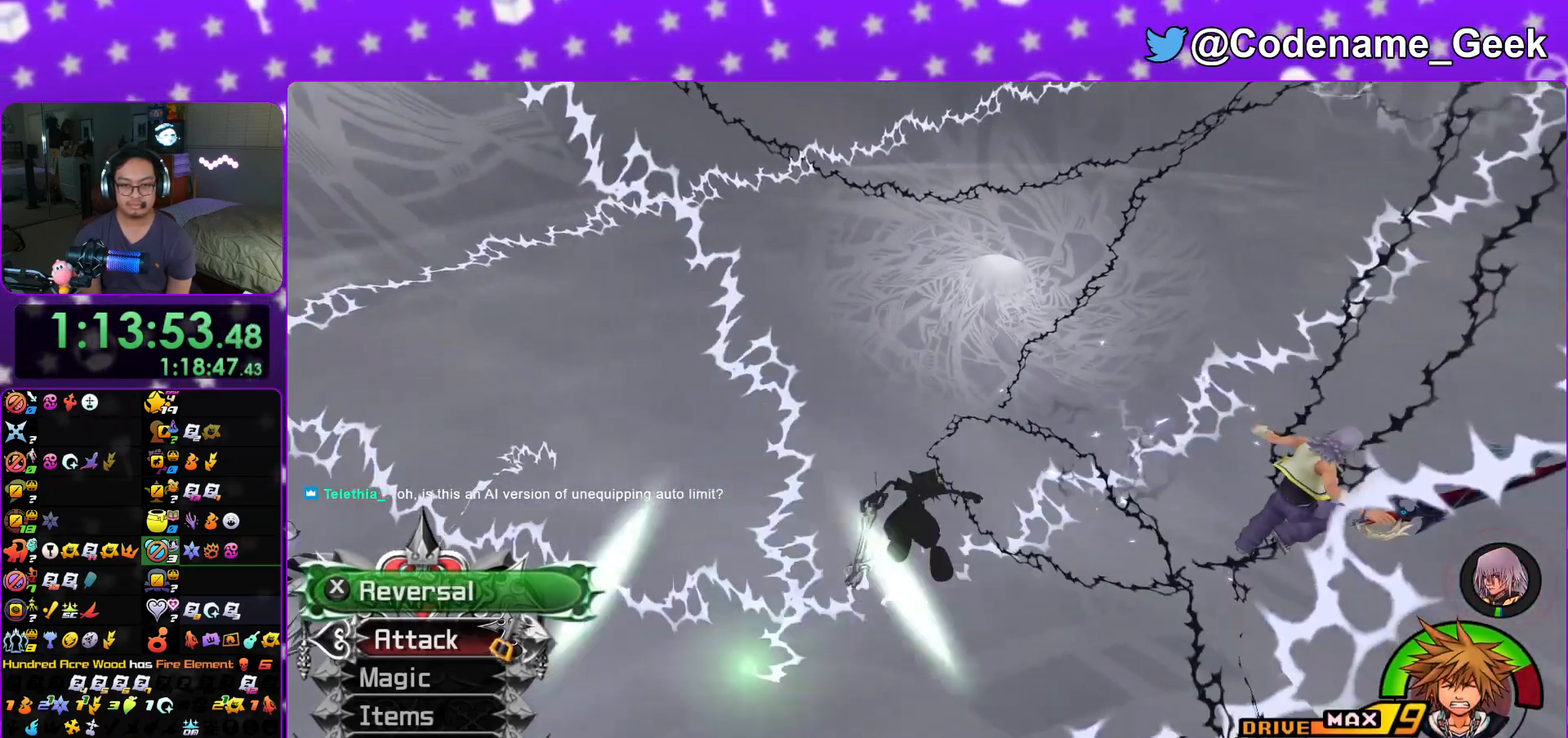
{"buttons": [], "left_stick": "up", "right_stick": "center", "events": [[101, "left_stick", "center"], [184, "right_stick", "right"], [267, "left_stick", "up"], [301, "right_stick", "center"]]}
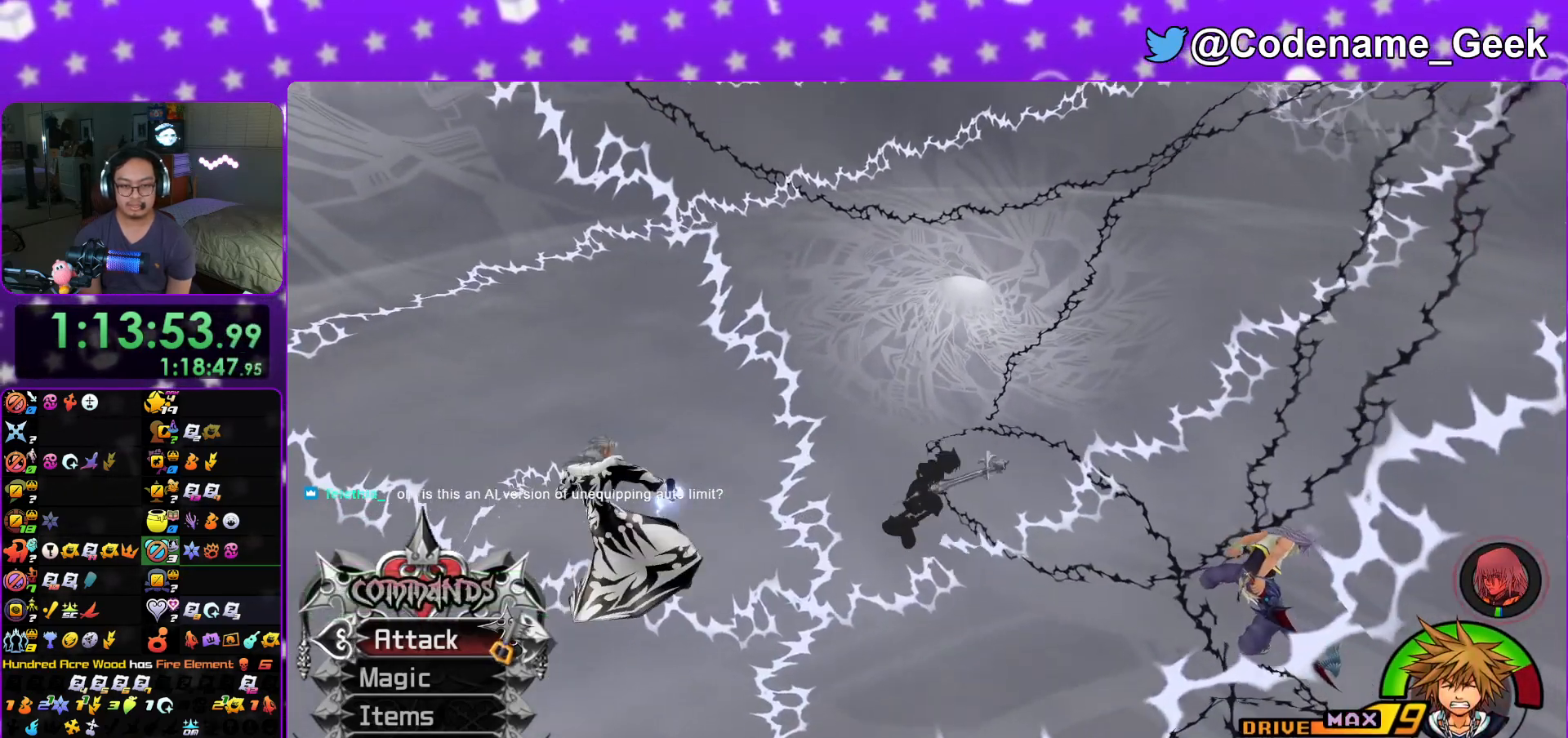
{"buttons": [], "left_stick": "right", "right_stick": "left", "events": [[33, "left_stick", "up-right"], [100, "right_stick", "left"], [300, "left_stick", "right"]]}
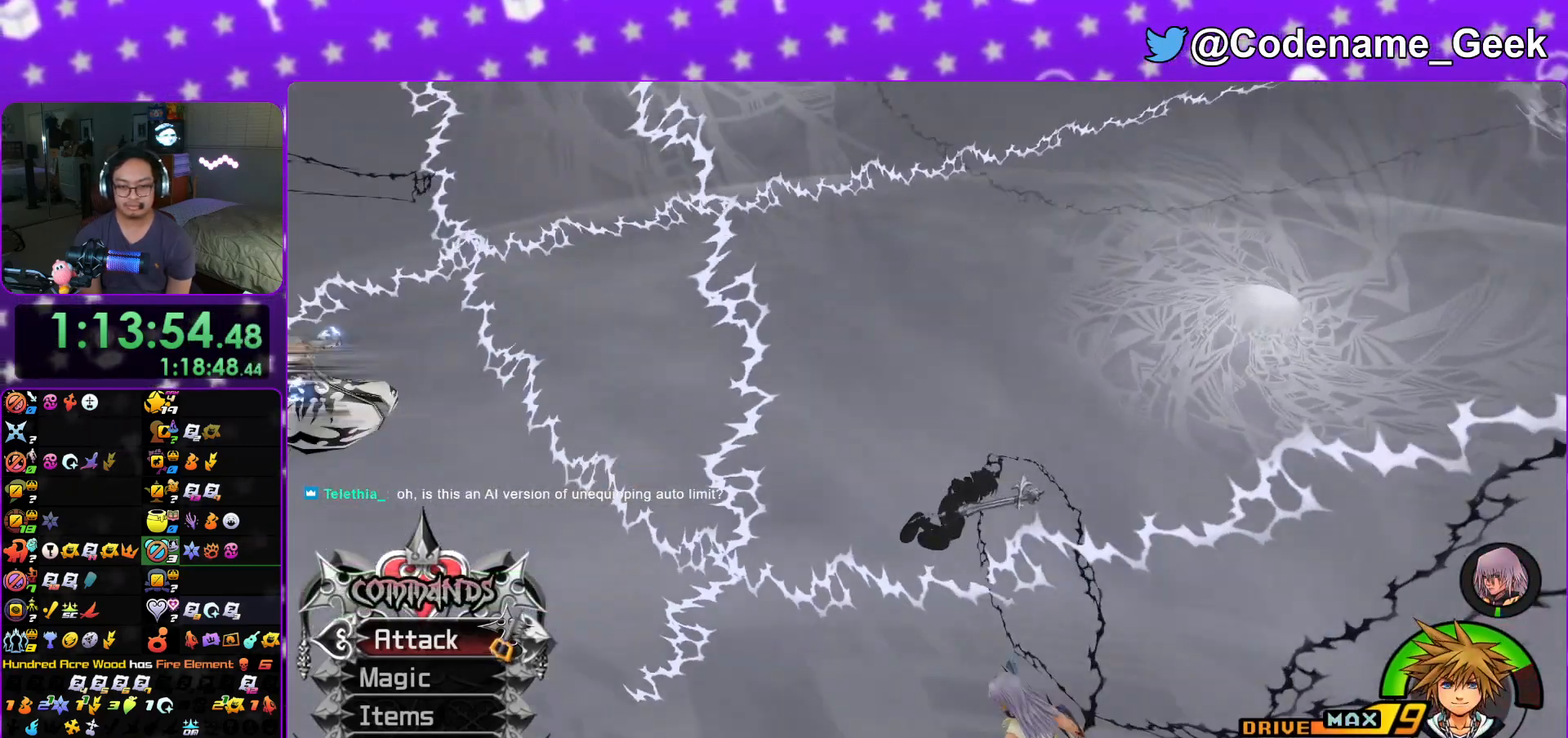
{"buttons": [], "left_stick": "down-right", "right_stick": "left", "events": [[117, "left_stick", "down-right"]]}
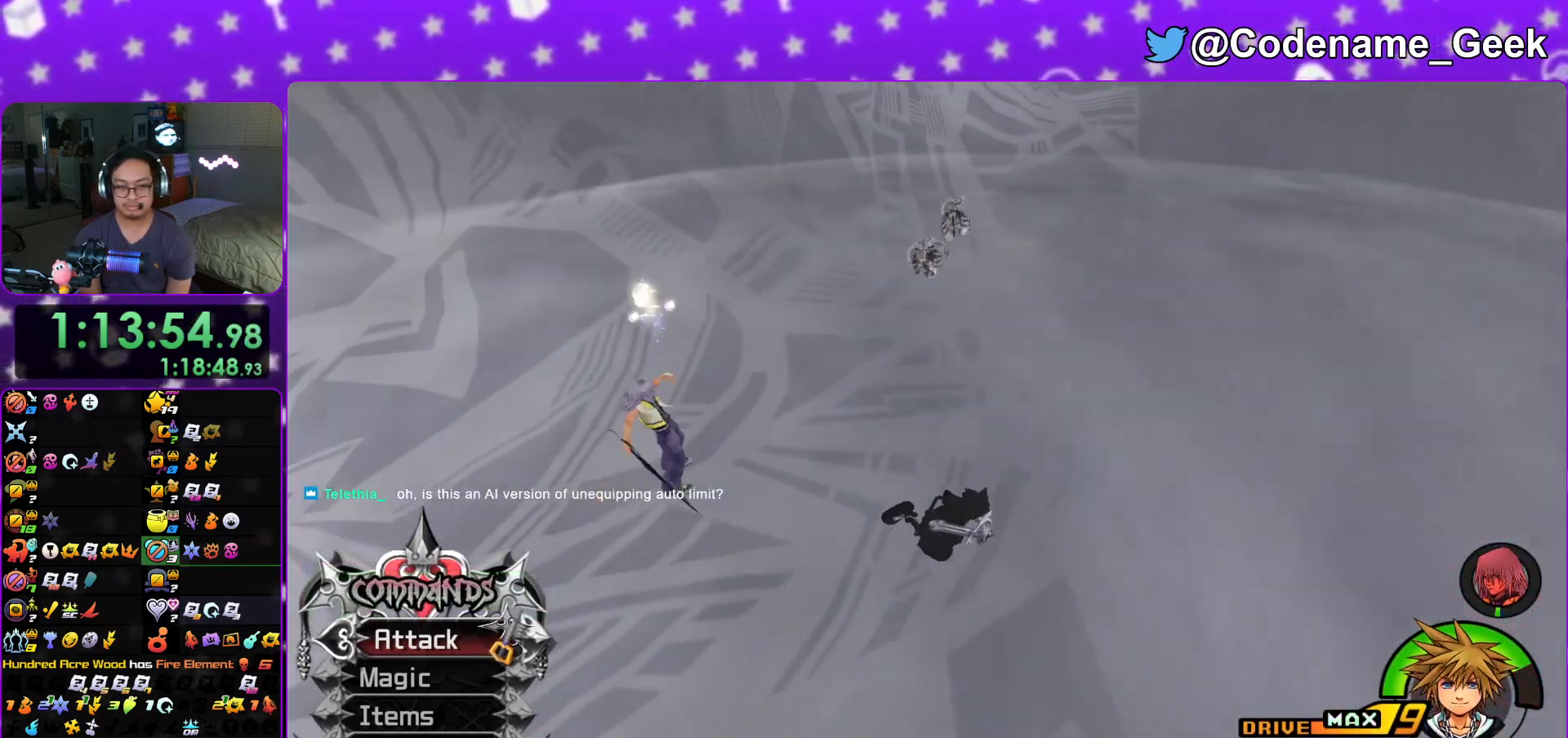
{"buttons": [], "left_stick": "down-right", "right_stick": "left", "events": []}
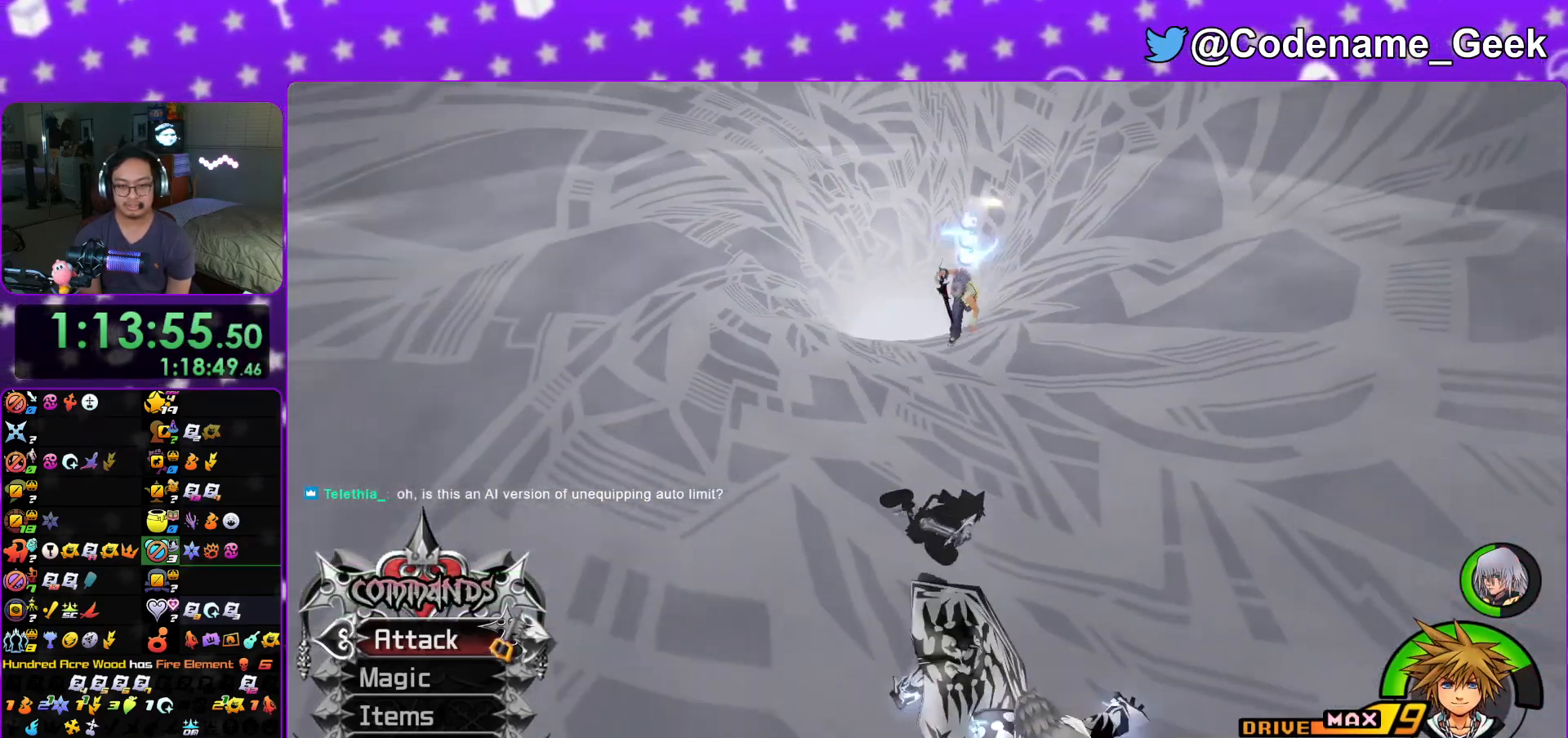
{"buttons": ["Y"], "left_stick": "down-right", "right_stick": "center", "events": [[334, "Y", "down"], [484, "right_stick", "center"]]}
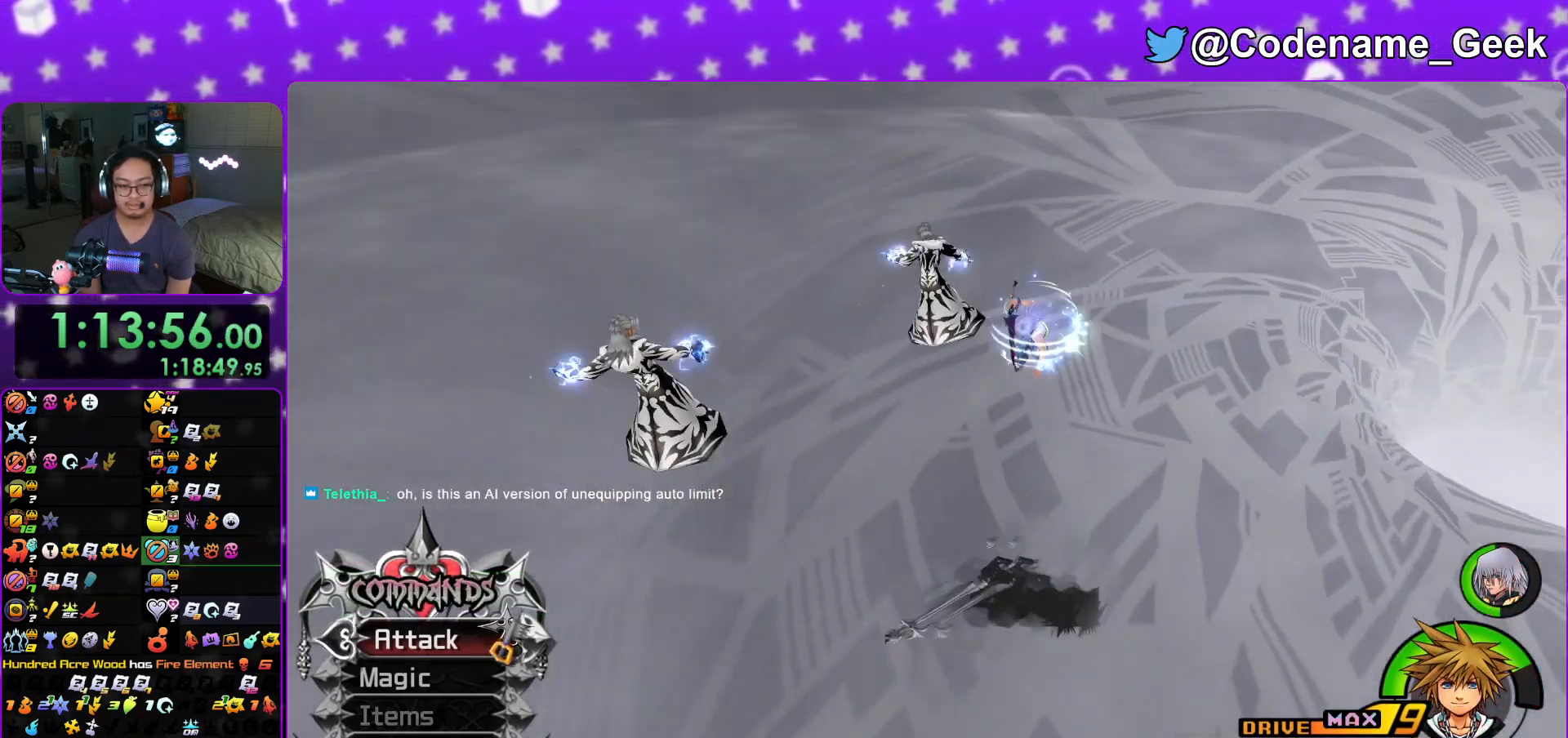
{"buttons": ["A"], "left_stick": "center", "right_stick": "center", "events": [[83, "left_stick", "center"], [233, "DPAD_UP", "down"], [233, "Y", "up"], [300, "DPAD_UP", "up"], [317, "A", "down"], [417, "A", "up"], [484, "A", "down"]]}
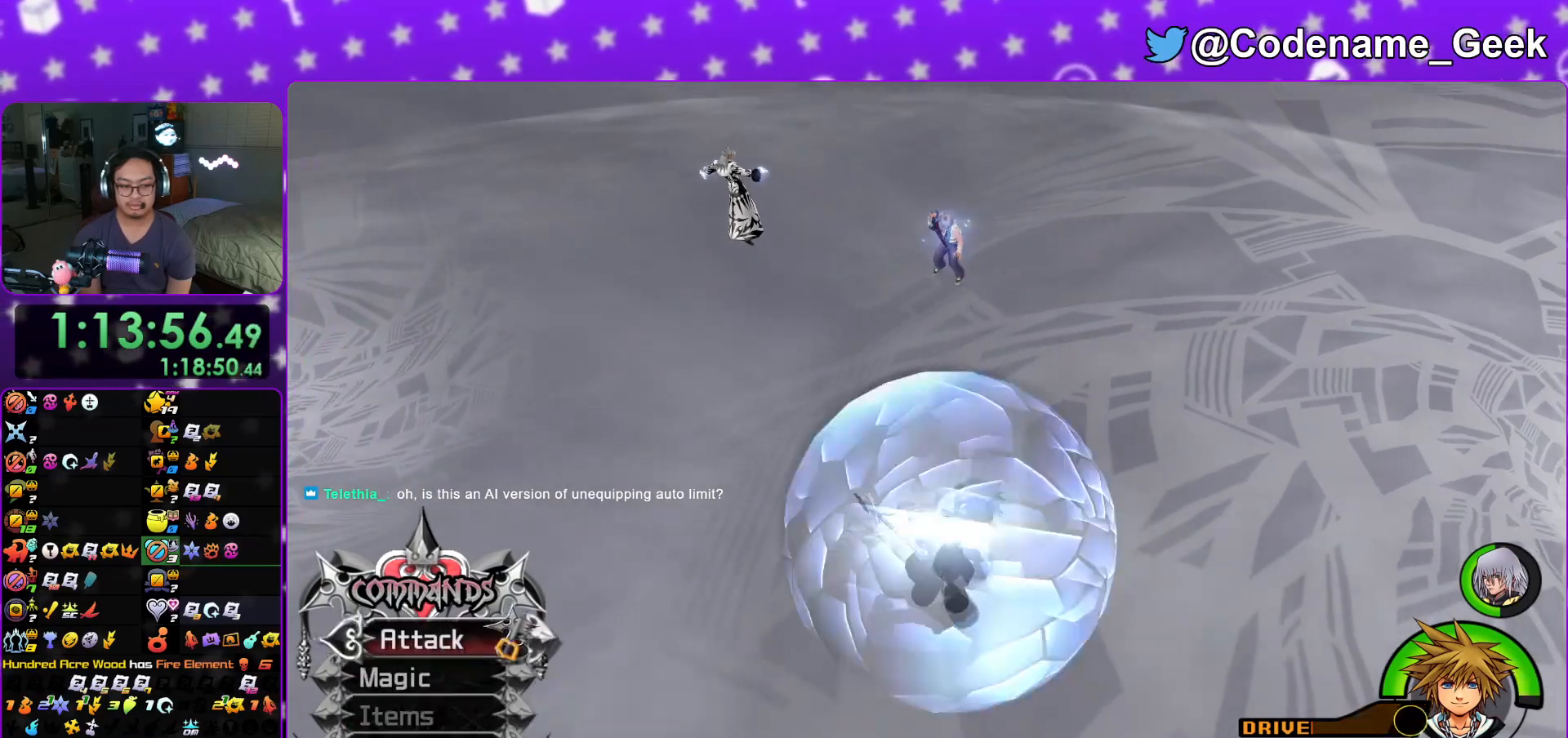
{"buttons": [], "left_stick": "down-right", "right_stick": "center", "events": [[101, "A", "up"], [151, "A", "down"], [284, "A", "up"], [418, "left_stick", "down"], [484, "left_stick", "down-right"]]}
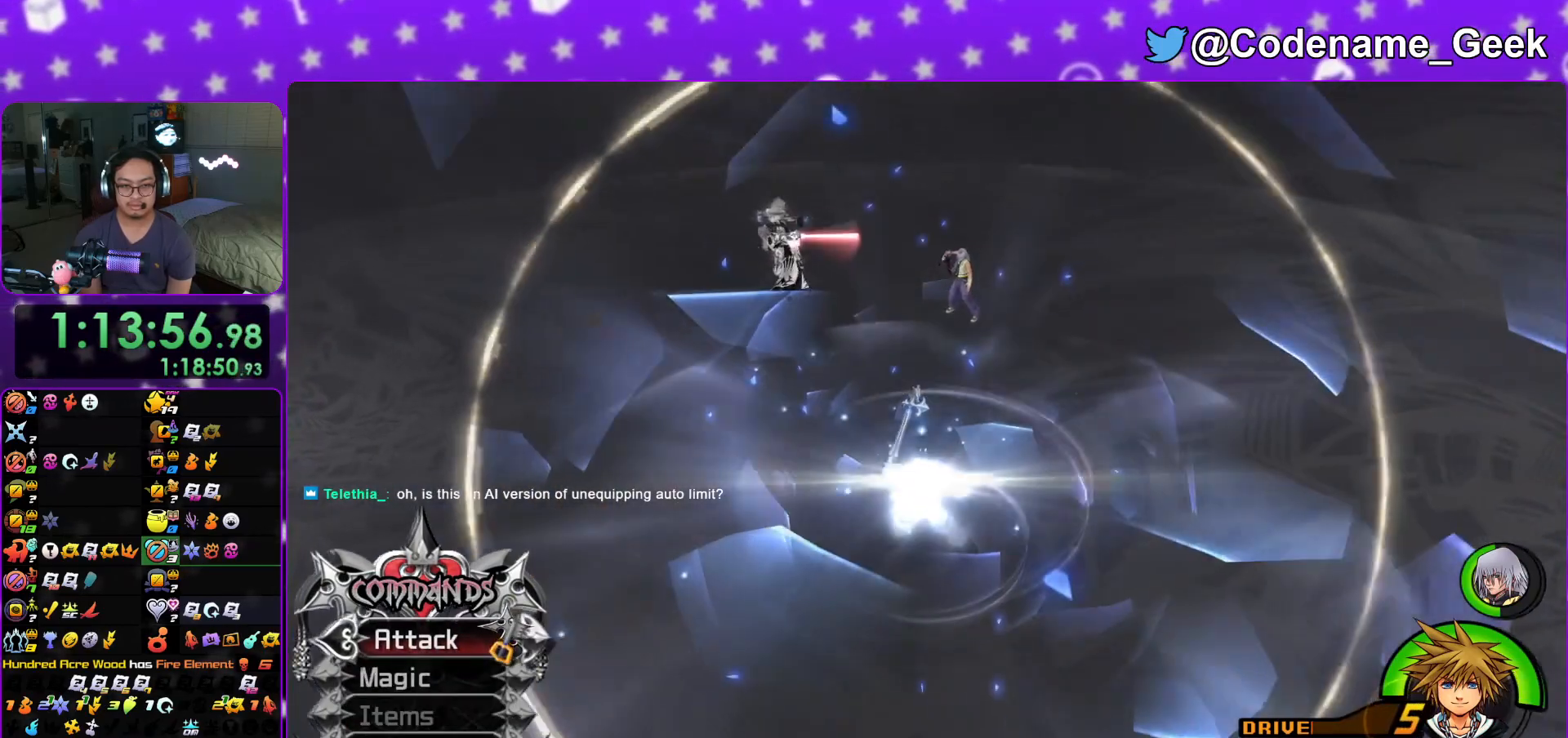
{"buttons": [], "left_stick": "down-right", "right_stick": "down", "events": [[484, "right_stick", "down"]]}
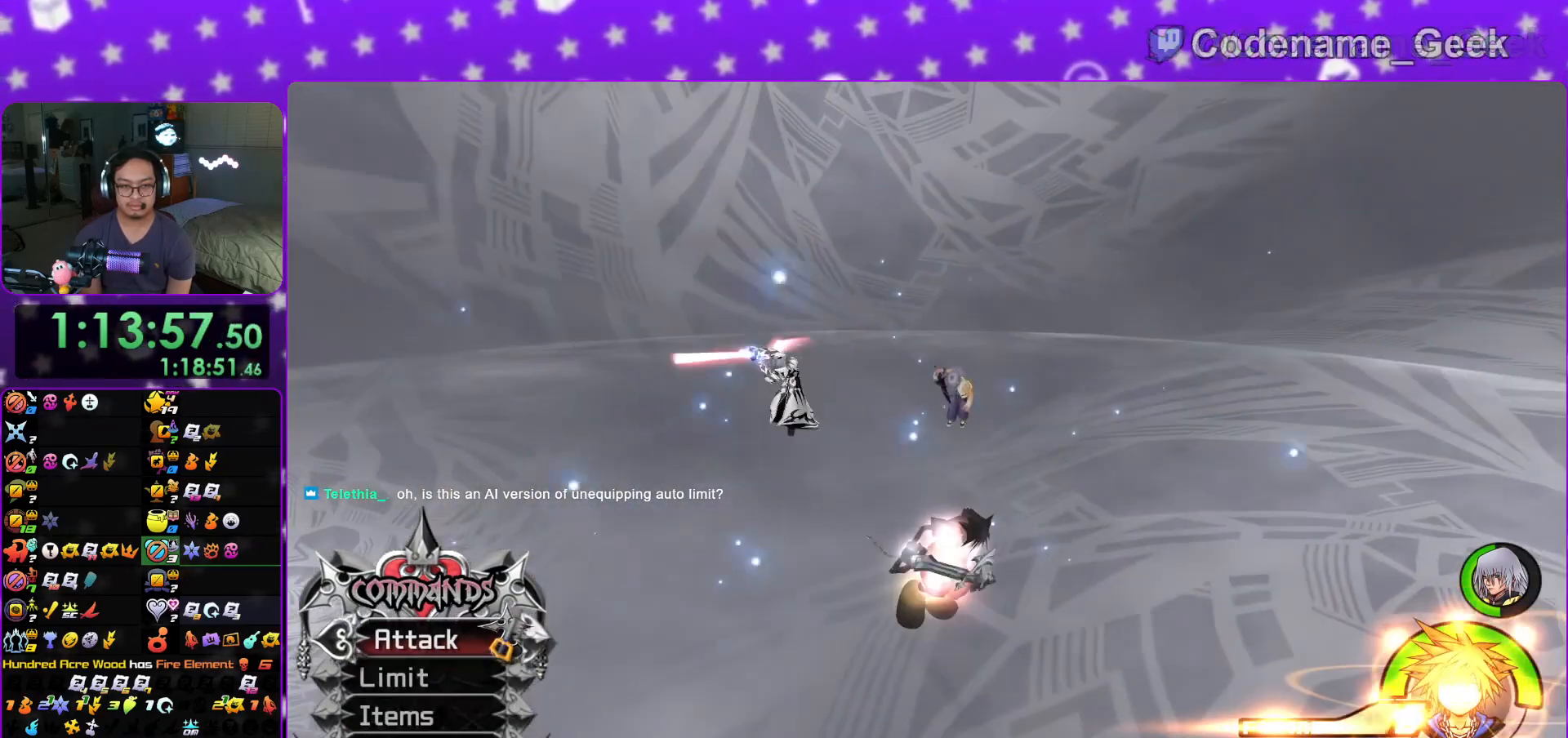
{"buttons": [], "left_stick": "up-left", "right_stick": "center", "events": [[84, "right_stick", "center"], [134, "right_stick", "down-left"], [234, "left_stick", "center"], [301, "left_stick", "up-left"], [351, "right_stick", "center"]]}
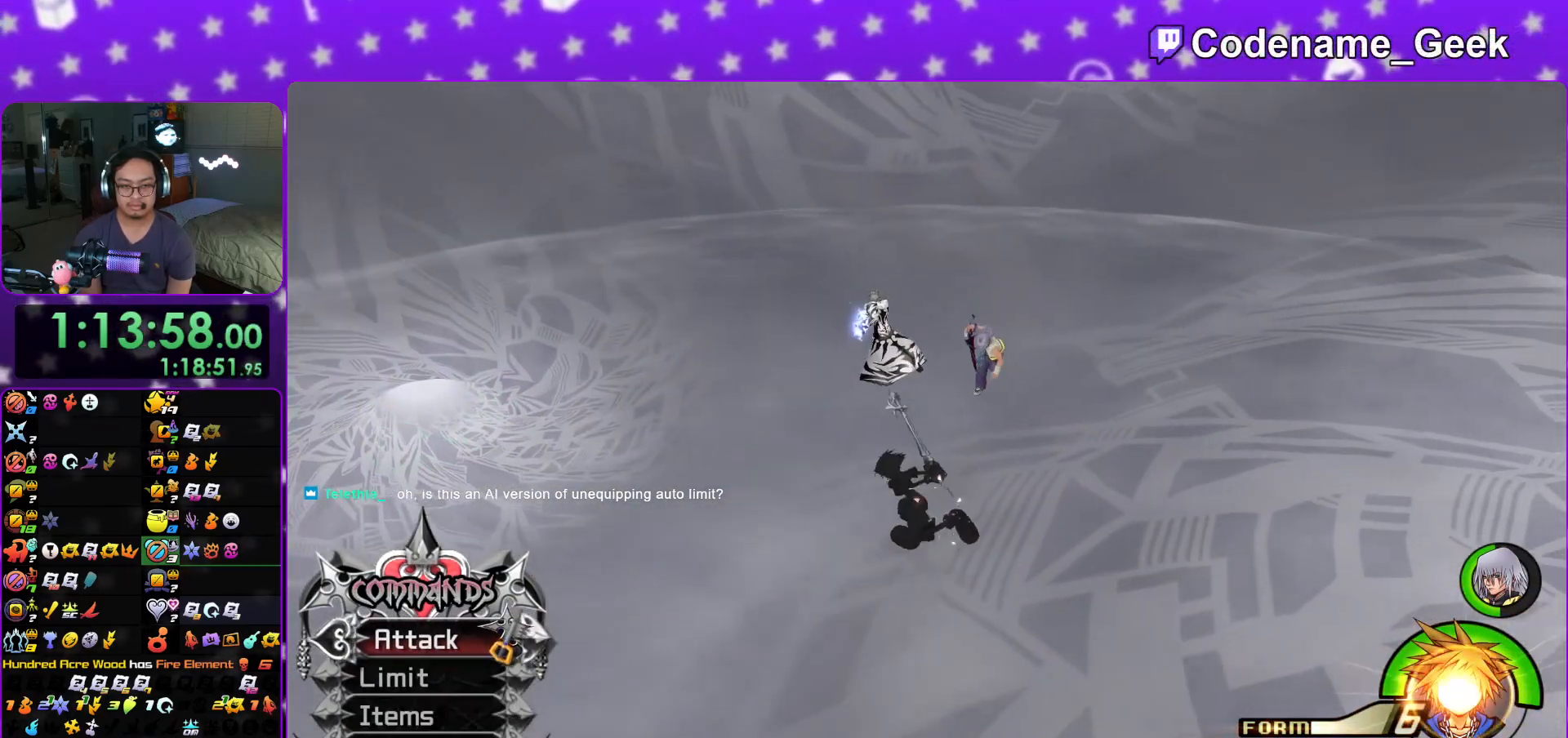
{"buttons": [], "left_stick": "up-right", "right_stick": "left", "events": [[167, "left_stick", "right"], [300, "left_stick", "up-right"], [367, "R1", "down"], [434, "R1", "up"], [467, "right_stick", "left"]]}
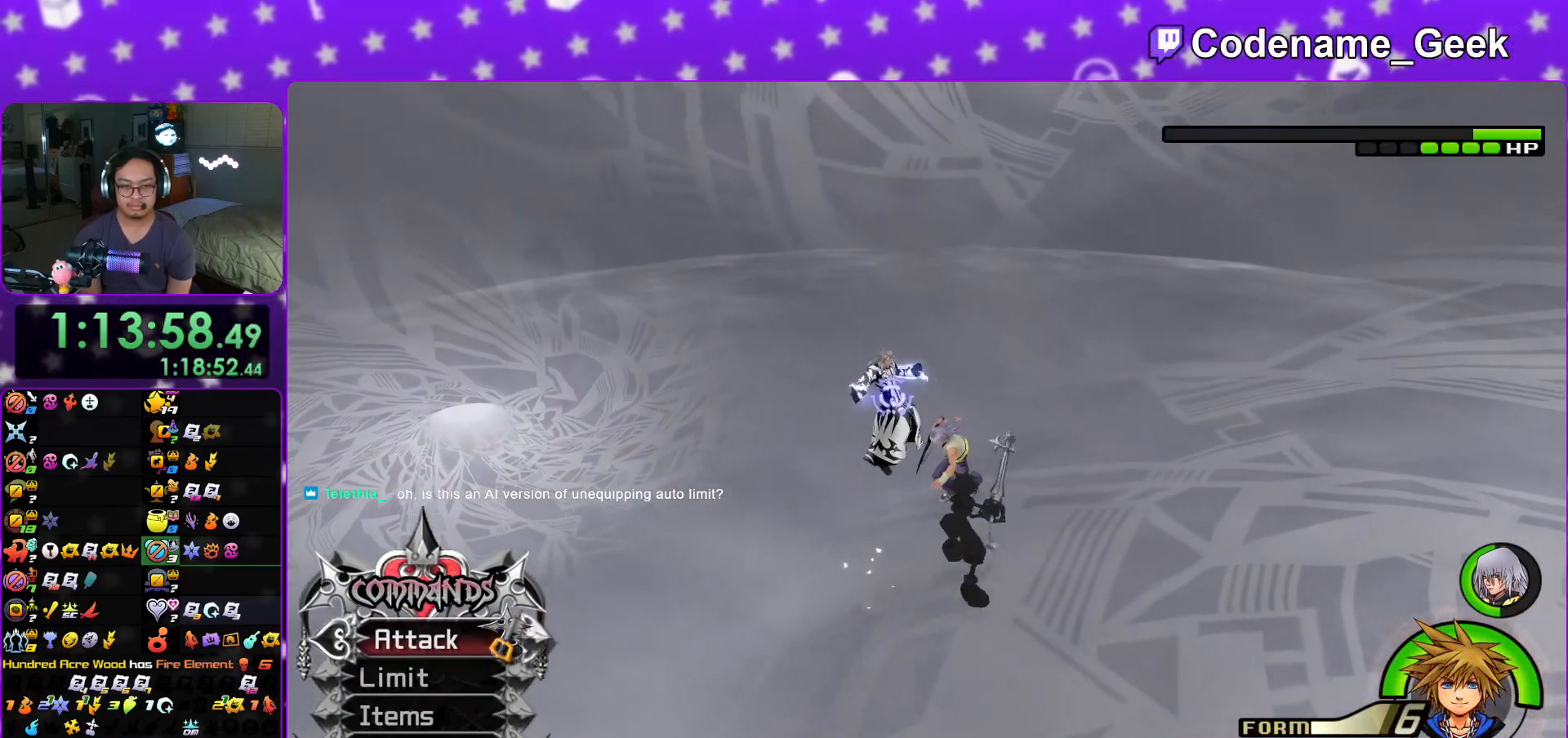
{"buttons": ["Y"], "left_stick": "up-right", "right_stick": "left", "events": [[84, "right_stick", "center"], [184, "right_stick", "left"], [418, "Y", "down"]]}
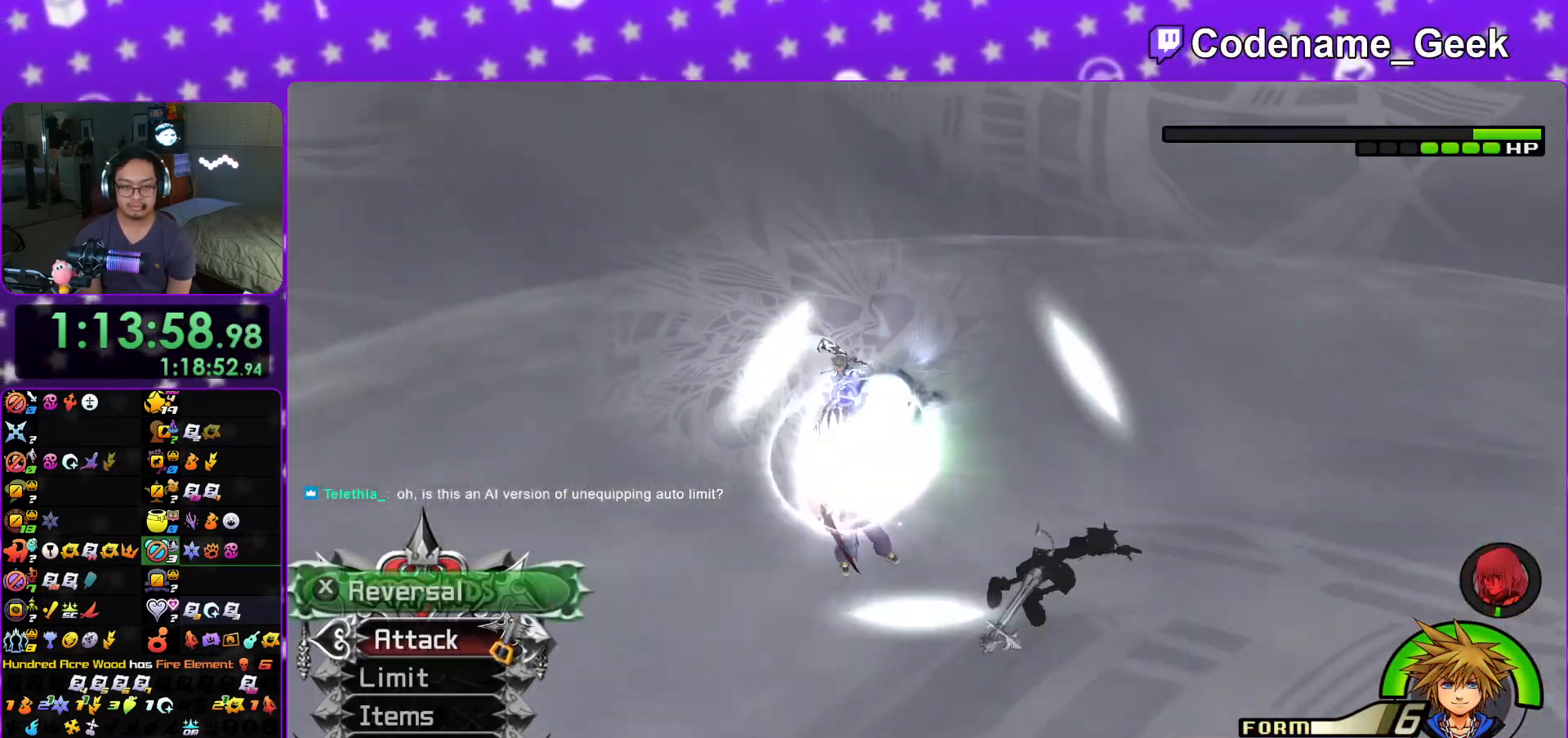
{"buttons": [], "left_stick": "up", "right_stick": "center", "events": [[183, "right_stick", "center"], [284, "Y", "up"], [284, "left_stick", "up"]]}
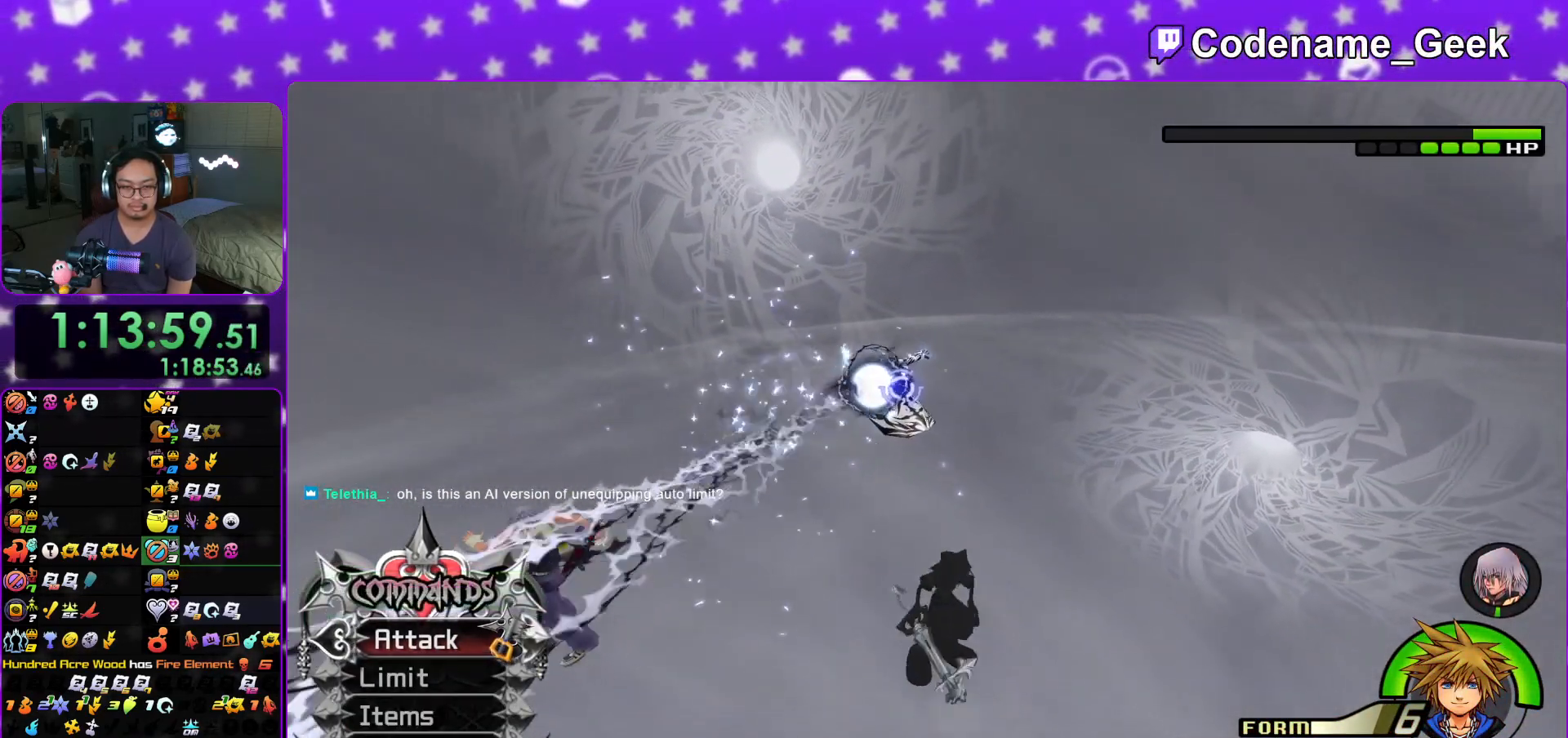
{"buttons": [], "left_stick": "up", "right_stick": "center", "events": []}
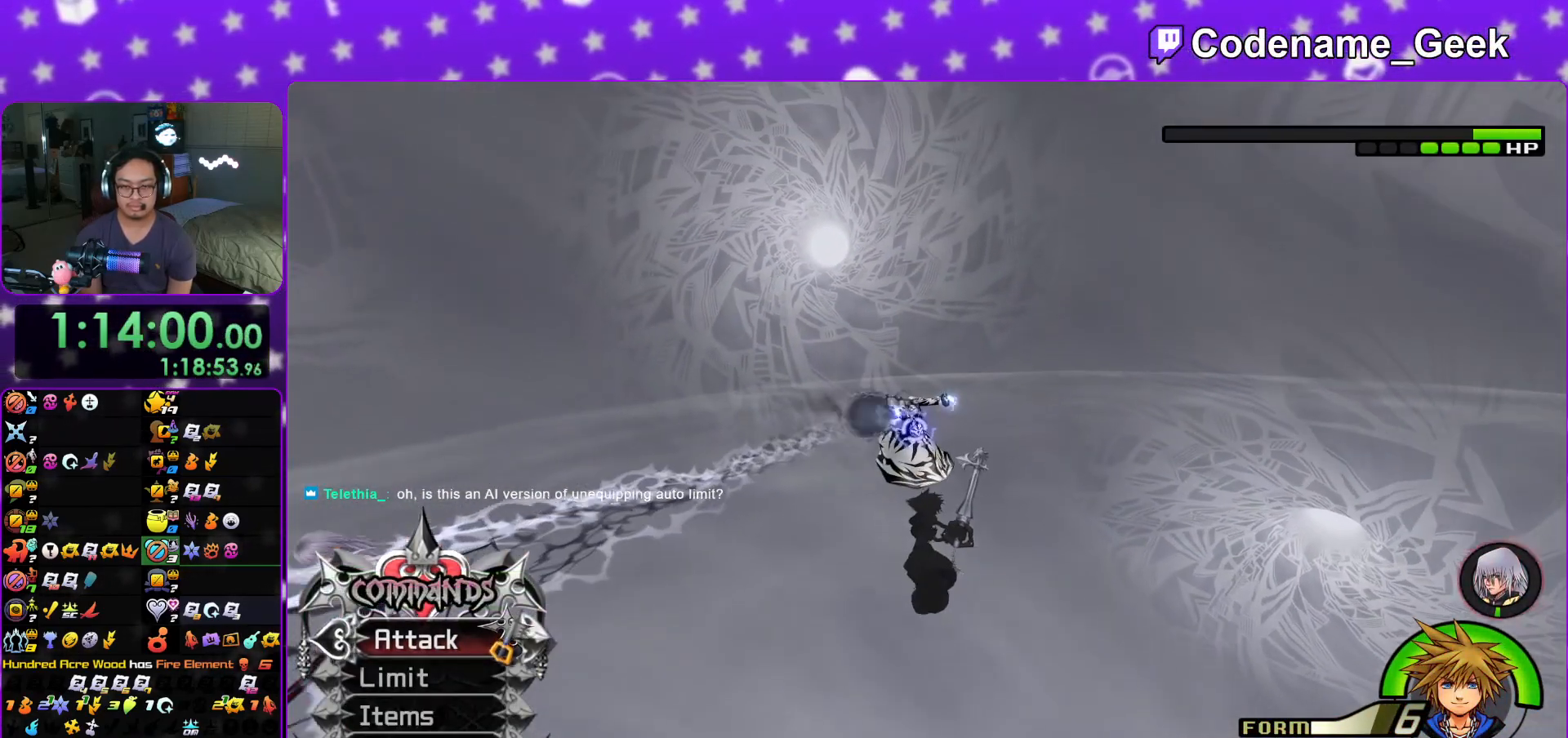
{"buttons": ["A"], "left_stick": "center", "right_stick": "center", "events": [[83, "A", "down"], [217, "A", "up"], [267, "A", "down"], [284, "left_stick", "center"], [417, "A", "up"], [500, "A", "down"]]}
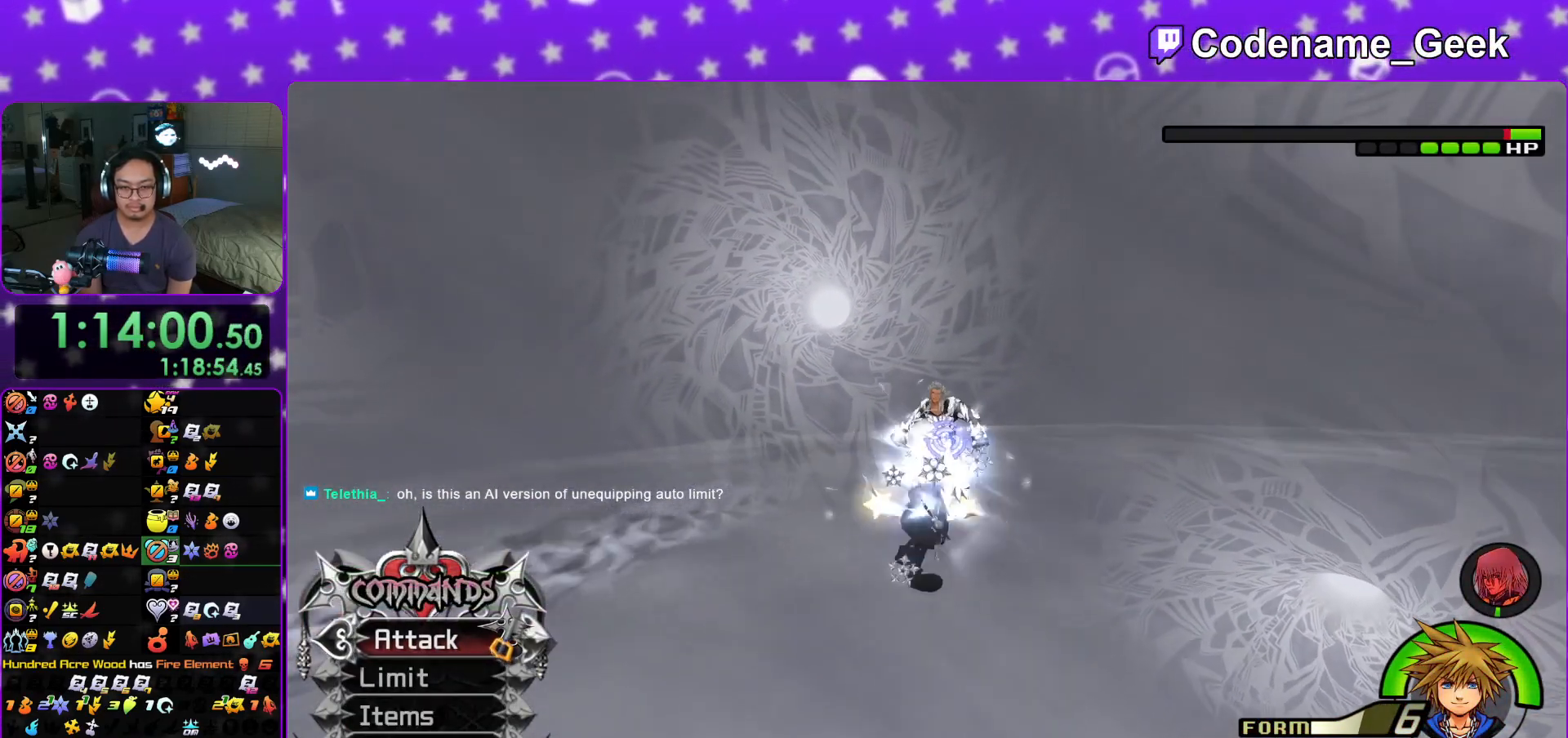
{"buttons": ["A"], "left_stick": "center", "right_stick": "down-left", "events": [[134, "A", "up"], [201, "A", "down"], [317, "A", "up"], [351, "right_stick", "down-left"], [384, "A", "down"]]}
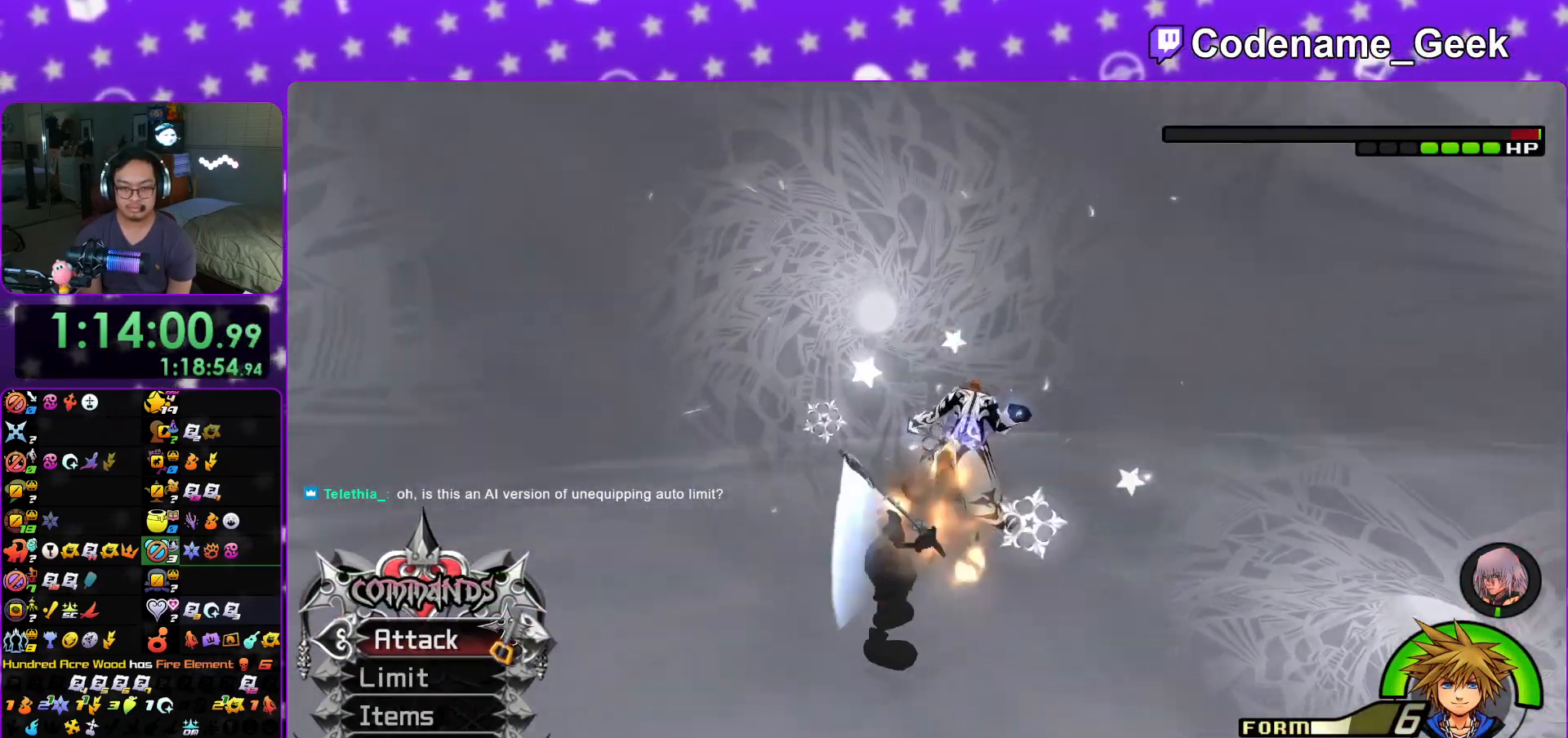
{"buttons": ["L1"], "left_stick": "up", "right_stick": "center", "events": [[17, "A", "up"], [83, "A", "down"], [133, "right_stick", "center"], [200, "A", "up"], [267, "A", "down"], [350, "left_stick", "up"], [384, "A", "up"], [400, "L1", "down"]]}